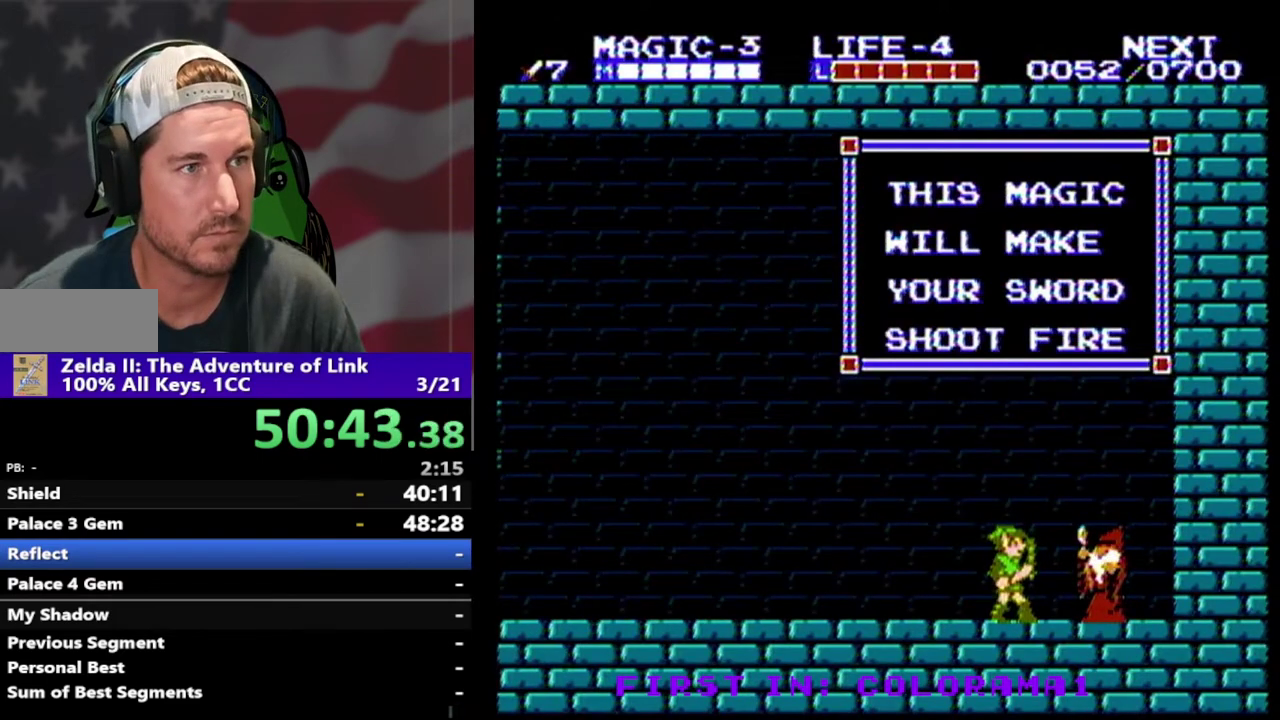
Gameplay with a controller (Nintendo layout); each line is a JSON object with the inputs held at the frame after it. "events" lists button and stick changes between this image and that frame as [ms after this image, input, new state], when the widget could be followed in between. Not read: L3 R3.
{"buttons": ["DPAD_LEFT"], "events": [[200, "DPAD_LEFT", "up"], [267, "START", "down"], [367, "DPAD_LEFT", "down"], [433, "START", "up"]]}
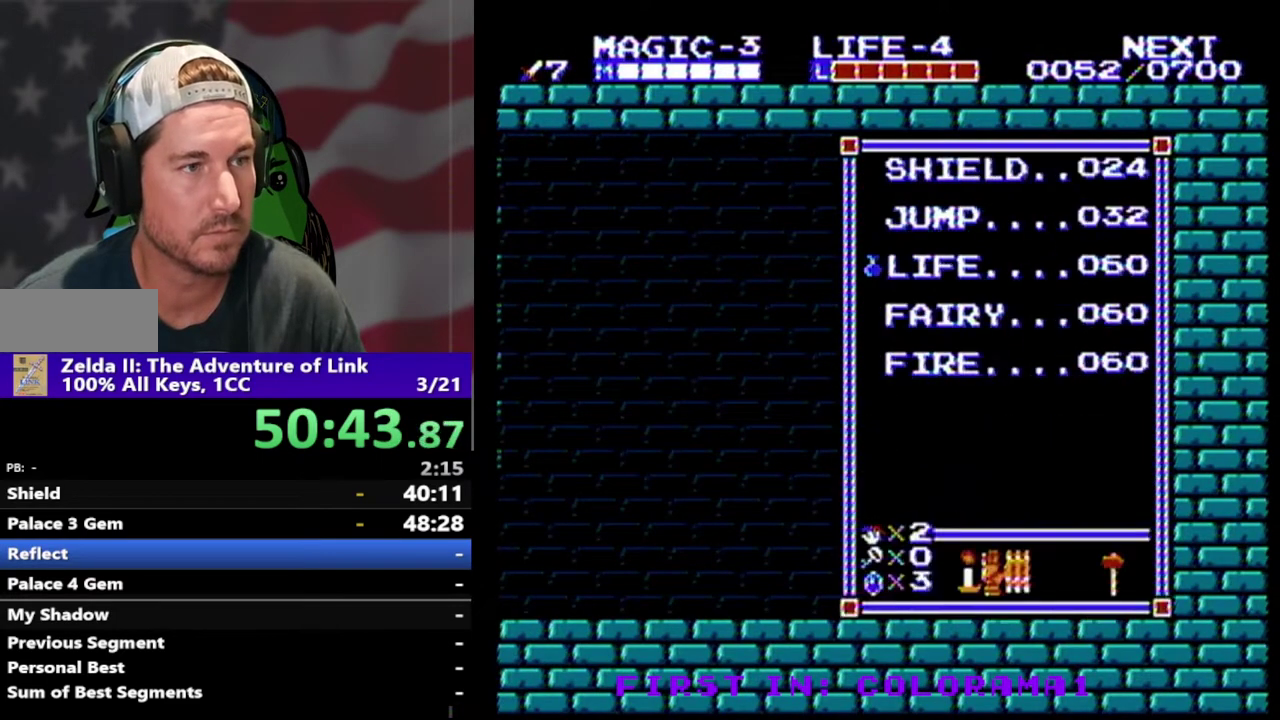
{"buttons": ["DPAD_LEFT"], "events": [[167, "START", "down"], [233, "DPAD_LEFT", "up"], [333, "START", "up"], [367, "DPAD_LEFT", "down"]]}
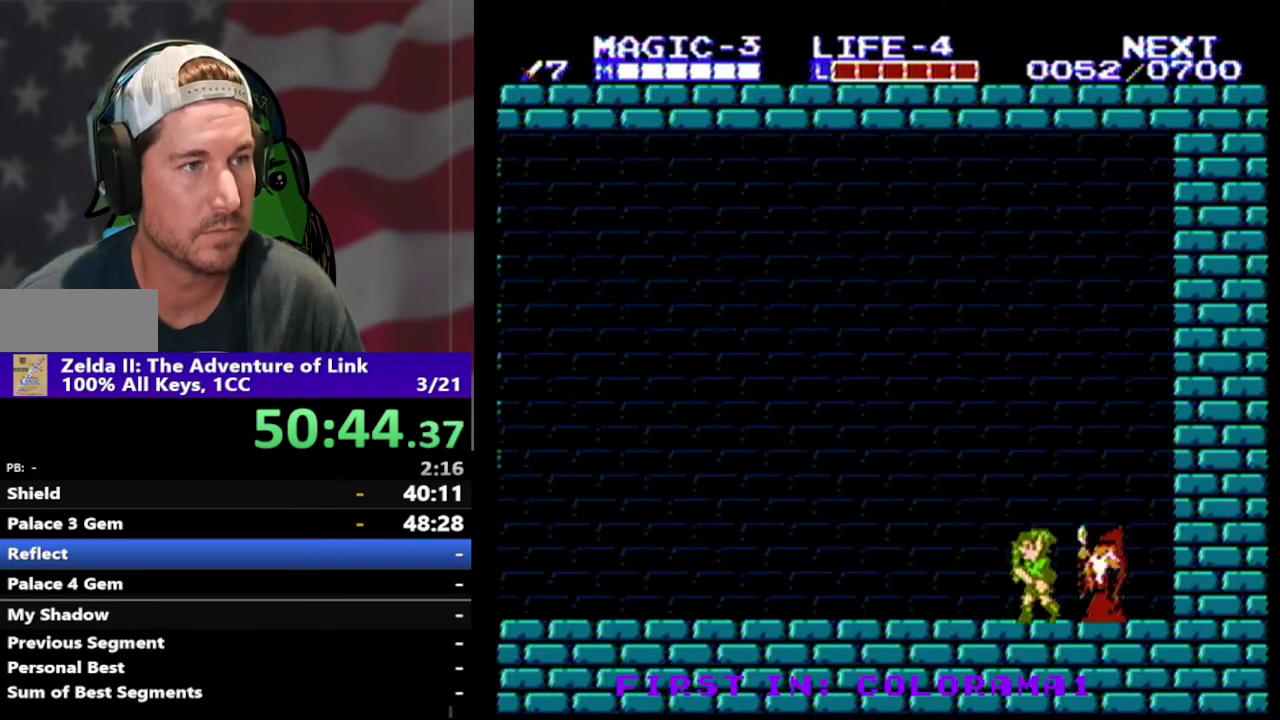
{"buttons": ["DPAD_LEFT"], "events": [[233, "A", "down"], [433, "A", "up"]]}
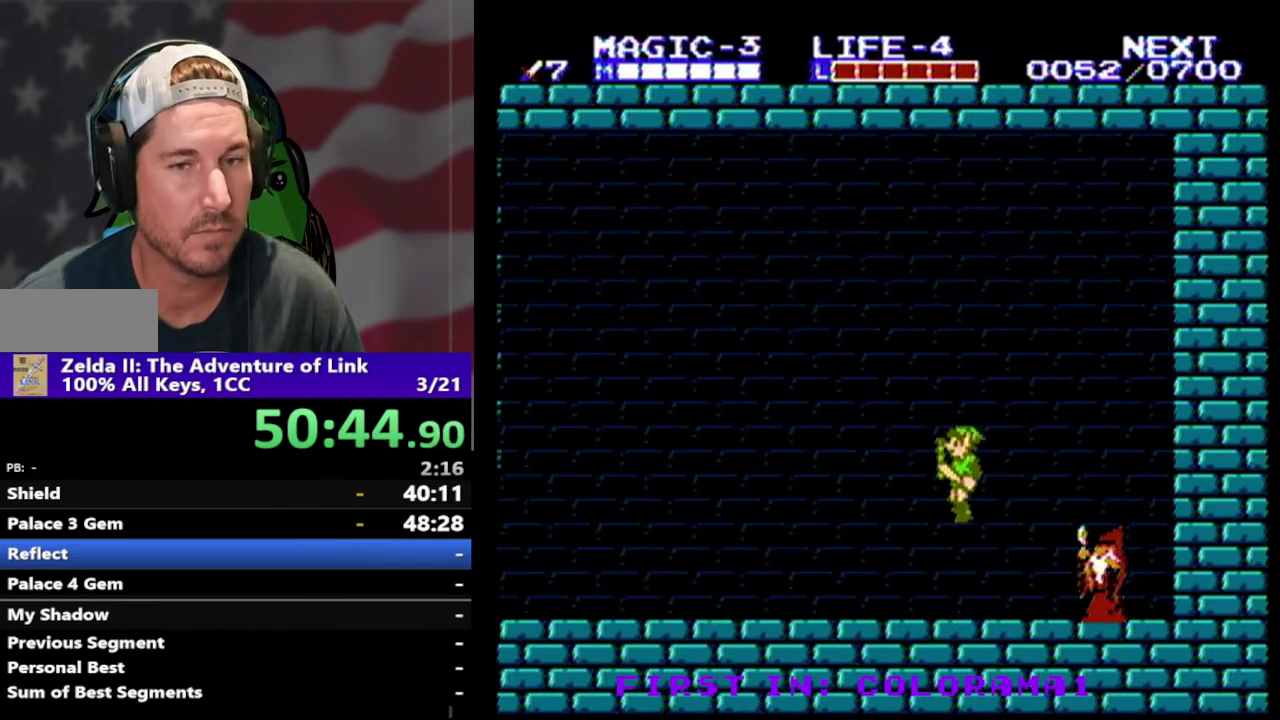
{"buttons": ["A", "DPAD_LEFT"], "events": [[333, "A", "down"]]}
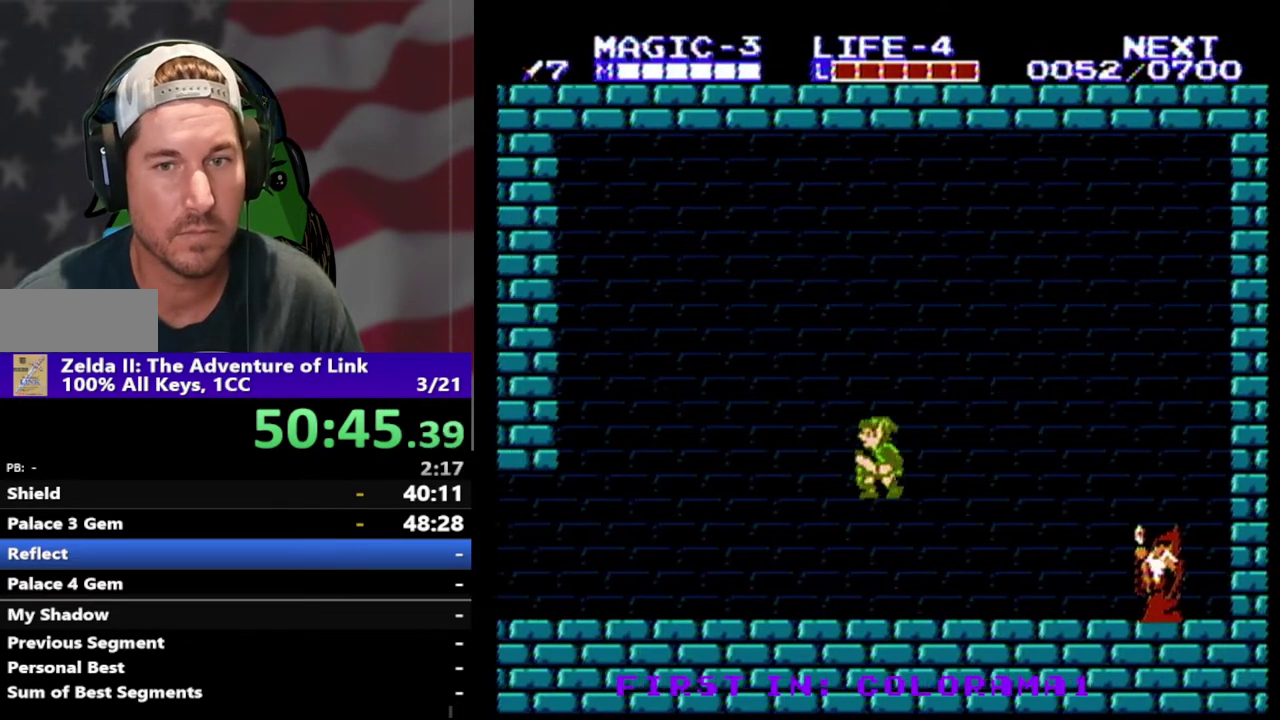
{"buttons": ["DPAD_LEFT"], "events": [[33, "A", "up"], [33, "DPAD_LEFT", "up"], [133, "DPAD_DOWN", "down"], [167, "B", "down"], [300, "DPAD_DOWN", "up"], [367, "B", "up"], [400, "DPAD_LEFT", "down"]]}
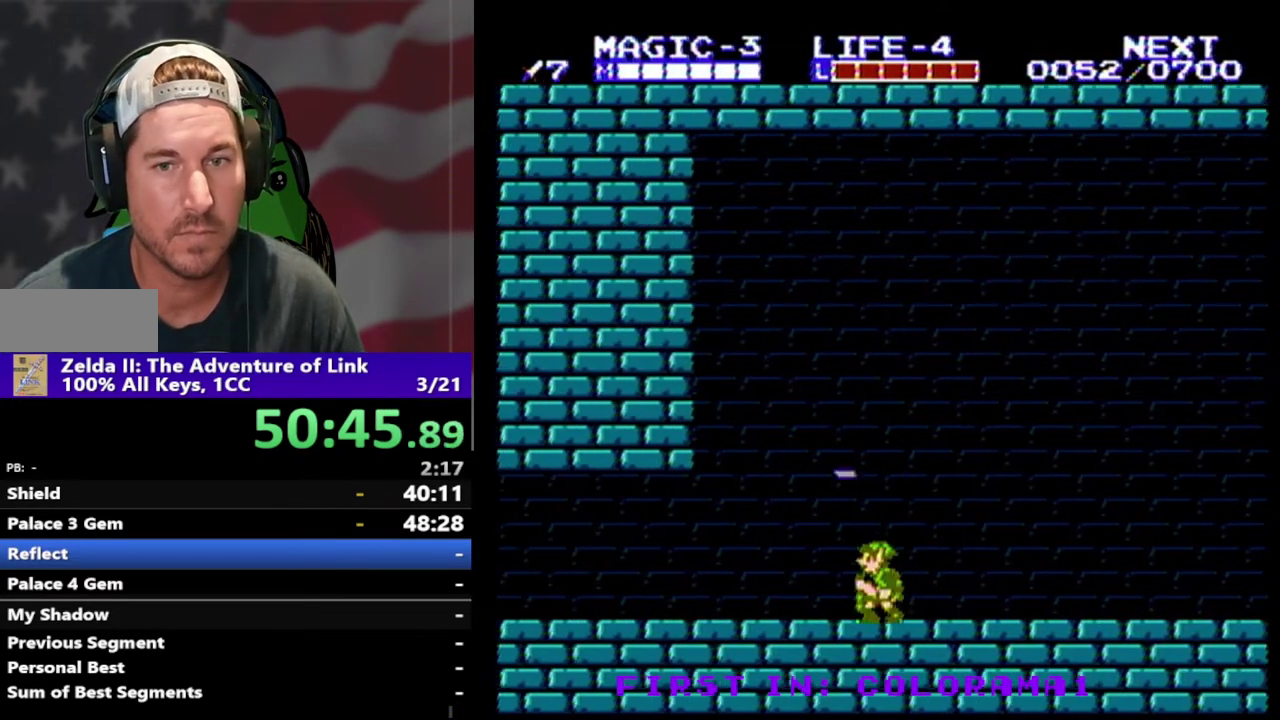
{"buttons": ["DPAD_LEFT"], "events": []}
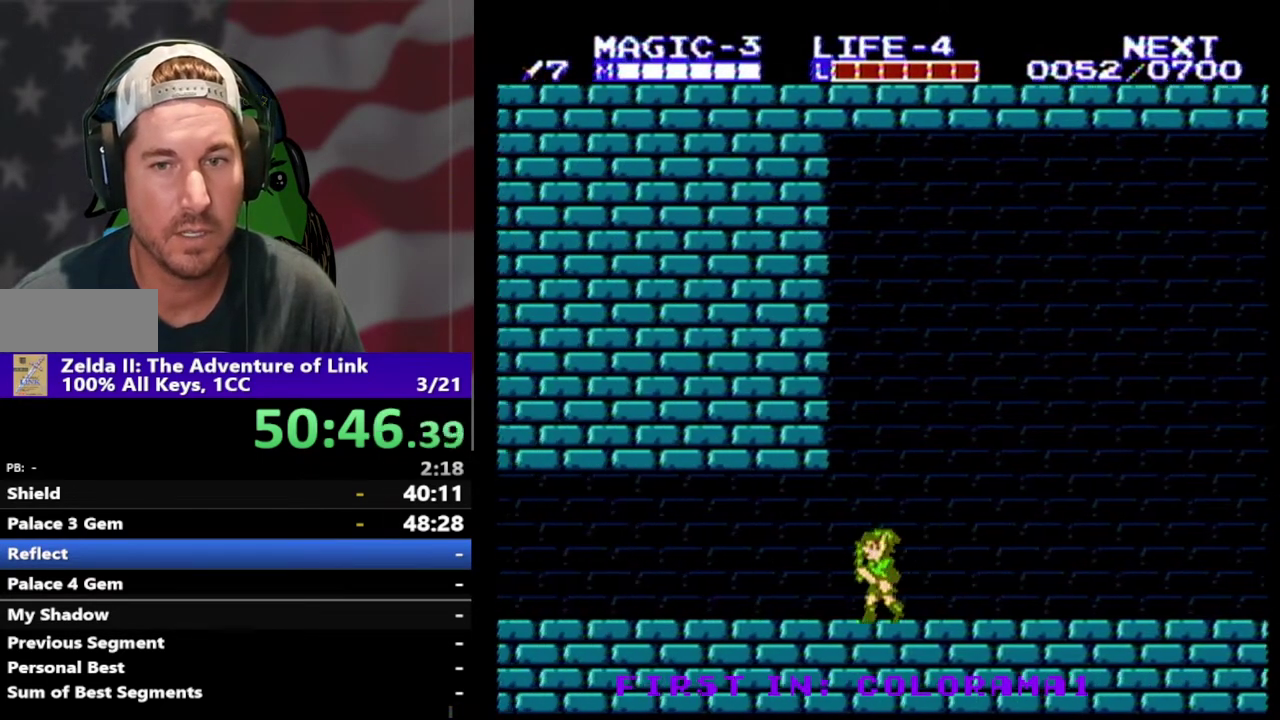
{"buttons": ["DPAD_LEFT"], "events": []}
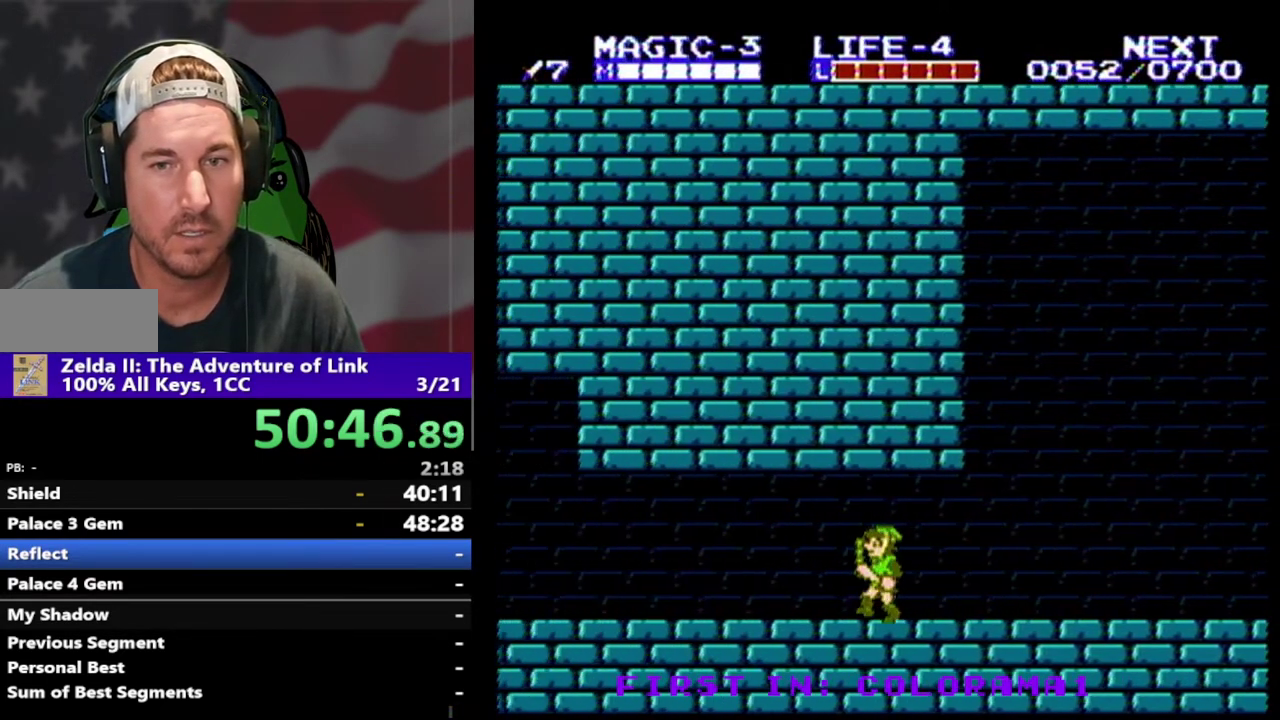
{"buttons": ["DPAD_LEFT"], "events": []}
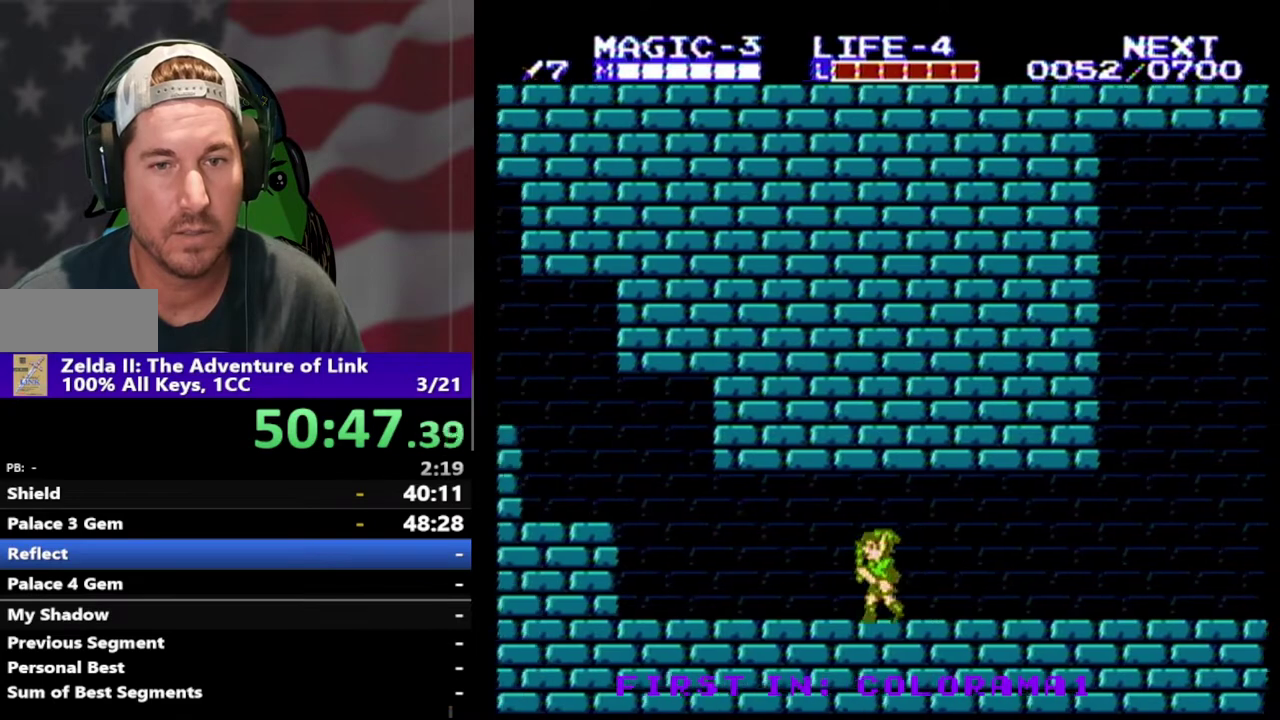
{"buttons": ["DPAD_LEFT"], "events": []}
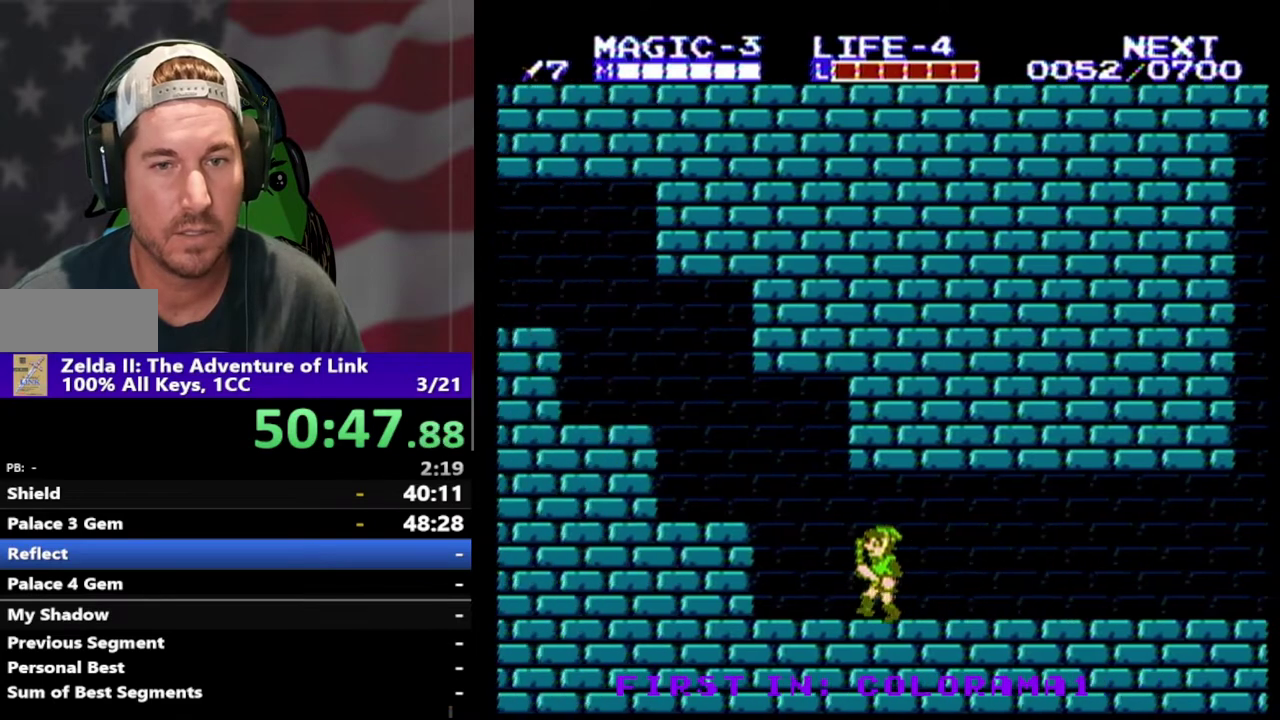
{"buttons": ["A", "DPAD_LEFT"], "events": [[367, "A", "down"]]}
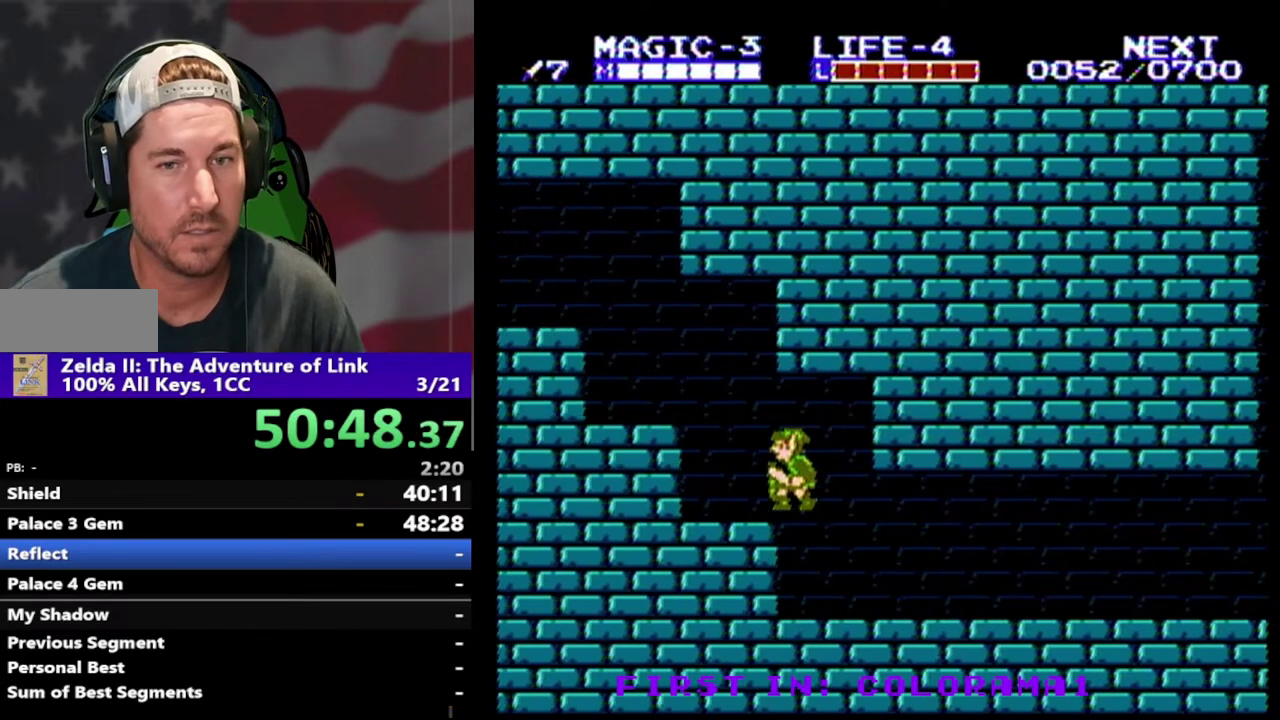
{"buttons": ["A", "DPAD_LEFT"], "events": [[33, "A", "up"], [67, "DPAD_LEFT", "up"], [267, "DPAD_LEFT", "down"], [367, "A", "down"]]}
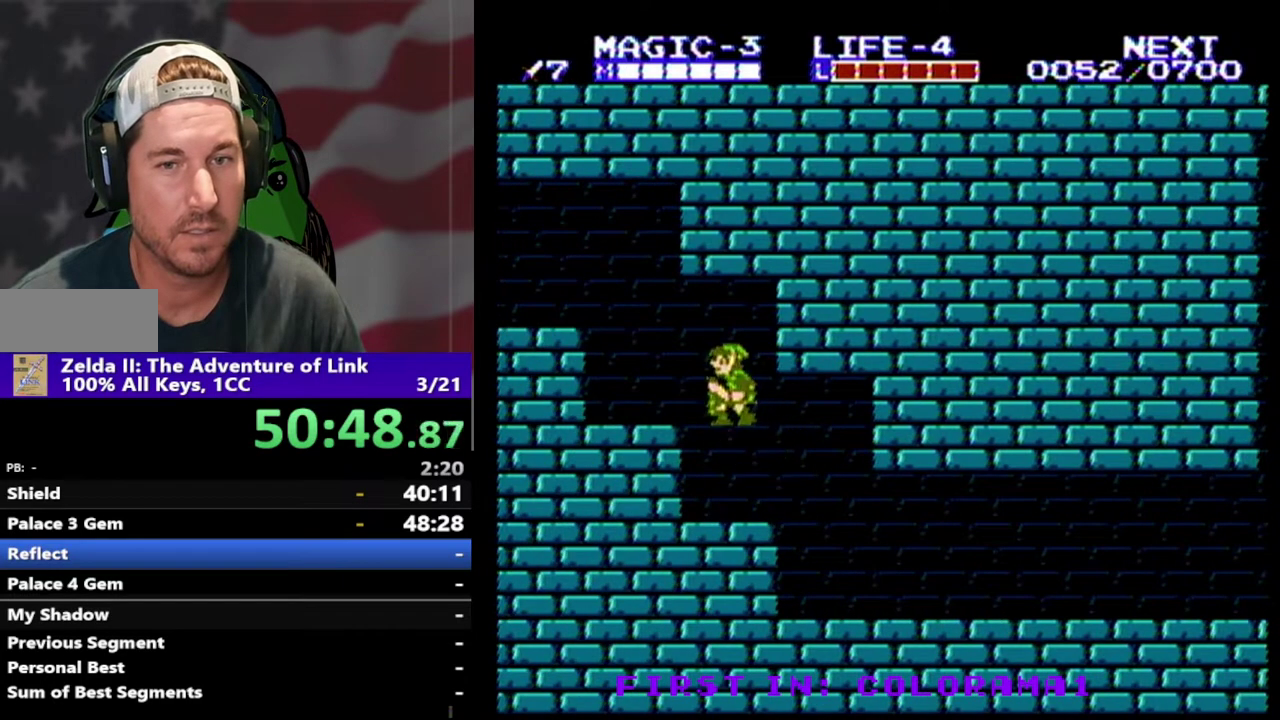
{"buttons": ["A", "DPAD_LEFT"], "events": [[133, "A", "up"], [300, "DPAD_LEFT", "up"], [367, "A", "down"], [367, "DPAD_LEFT", "down"]]}
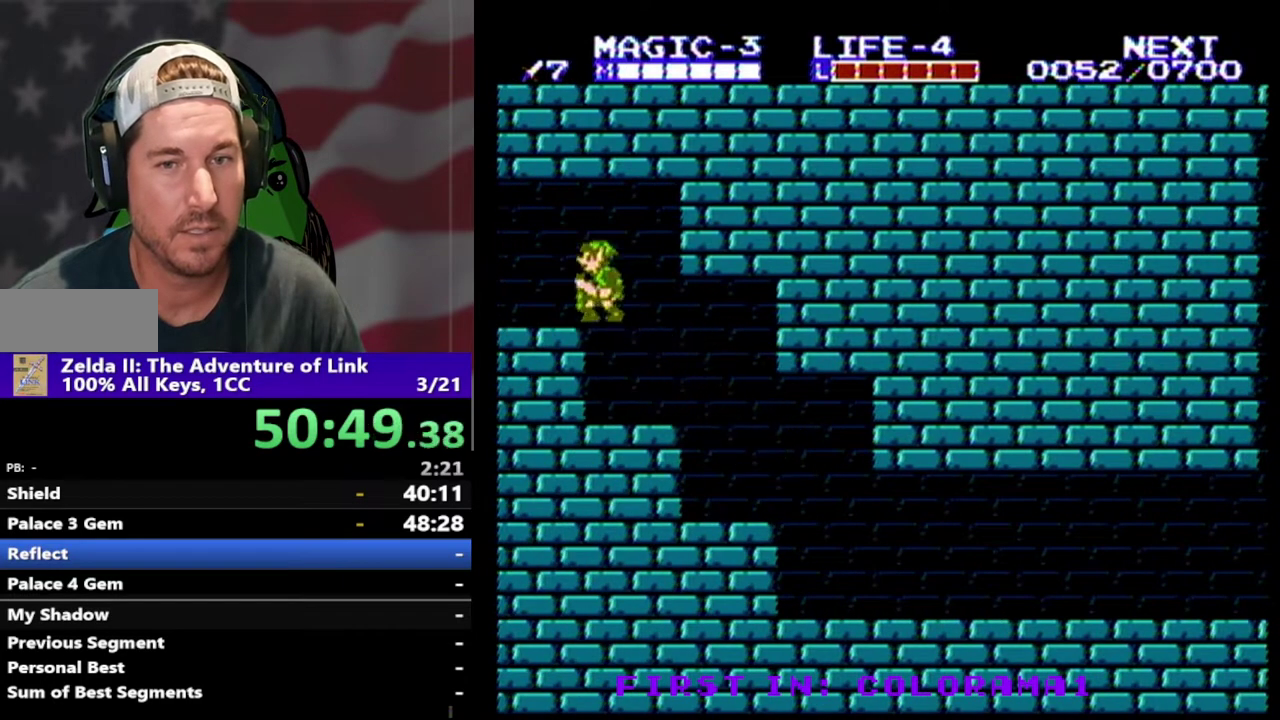
{"buttons": ["DPAD_LEFT"], "events": [[167, "A", "up"]]}
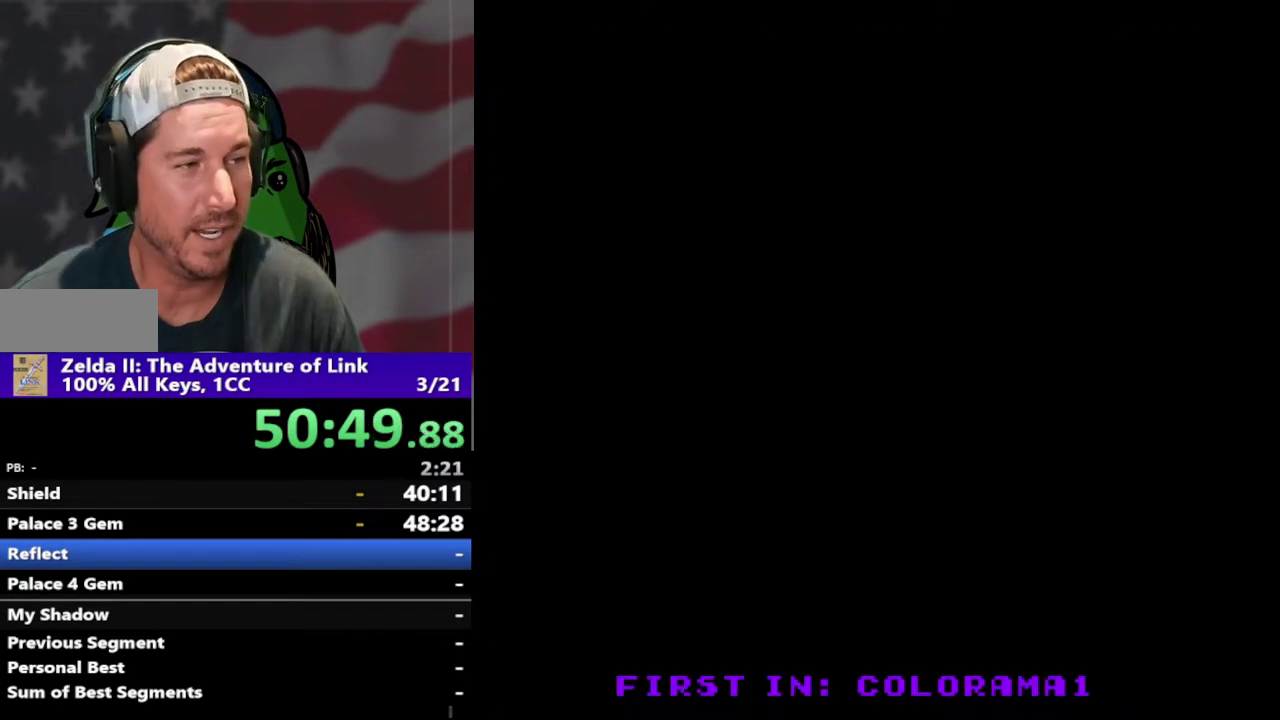
{"buttons": ["DPAD_LEFT"], "events": [[300, "DPAD_LEFT", "up"], [467, "DPAD_LEFT", "down"]]}
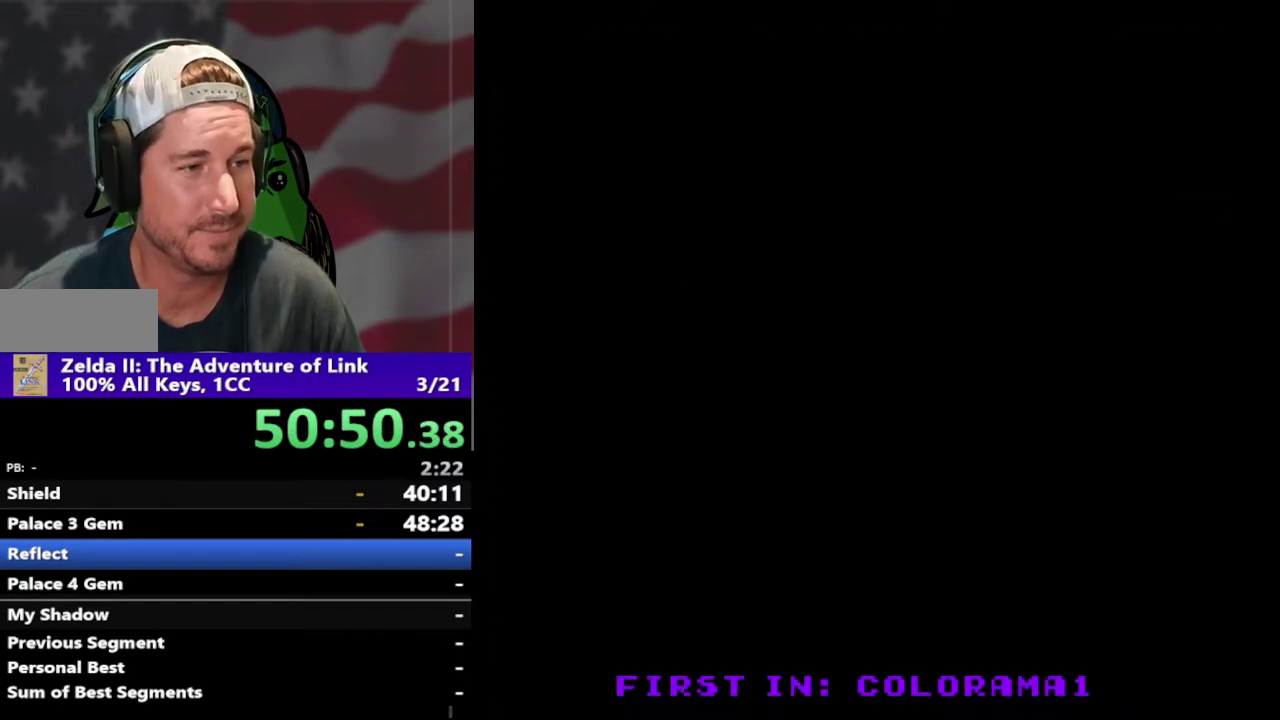
{"buttons": ["DPAD_LEFT"], "events": []}
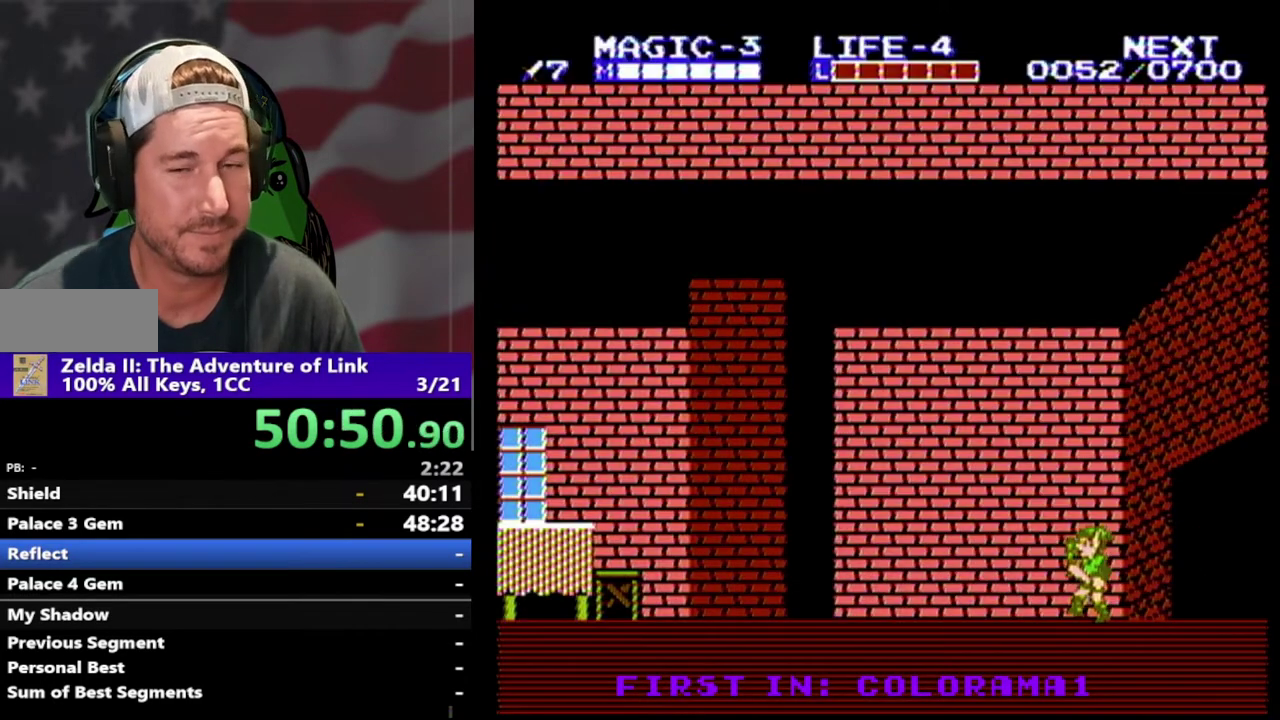
{"buttons": ["A", "DPAD_LEFT"], "events": [[400, "A", "down"]]}
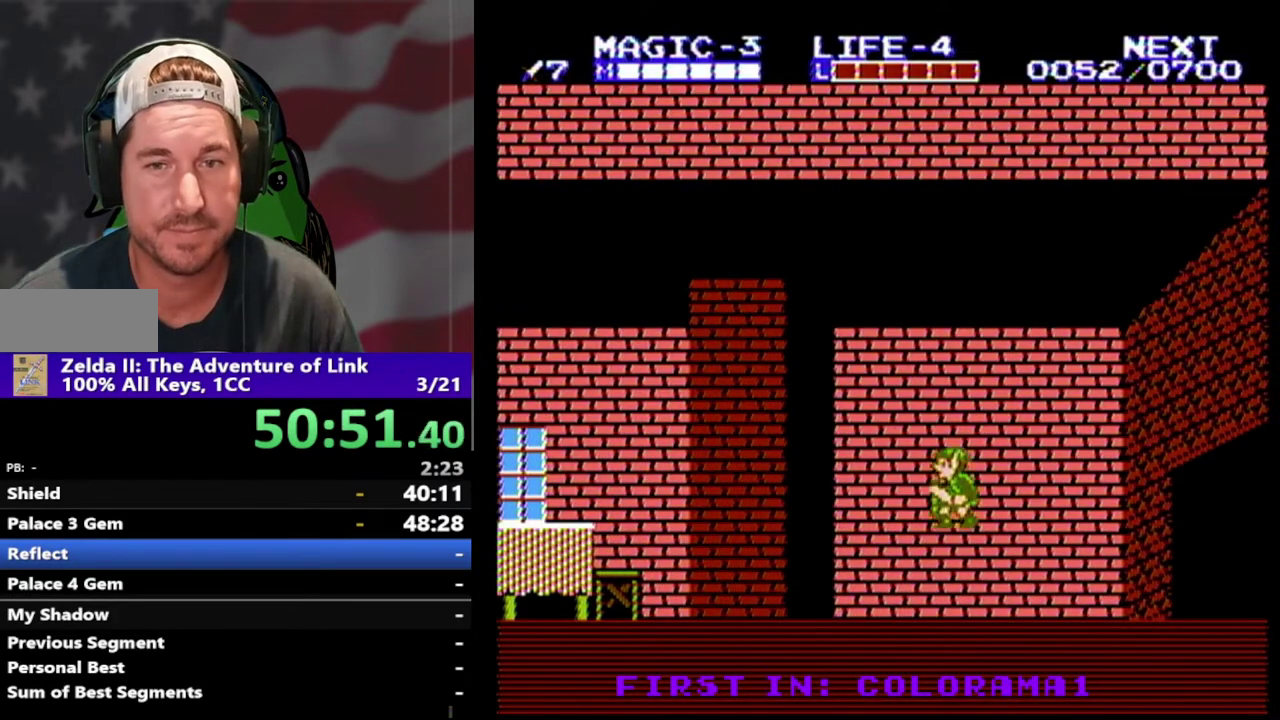
{"buttons": ["DPAD_LEFT"], "events": [[100, "A", "up"]]}
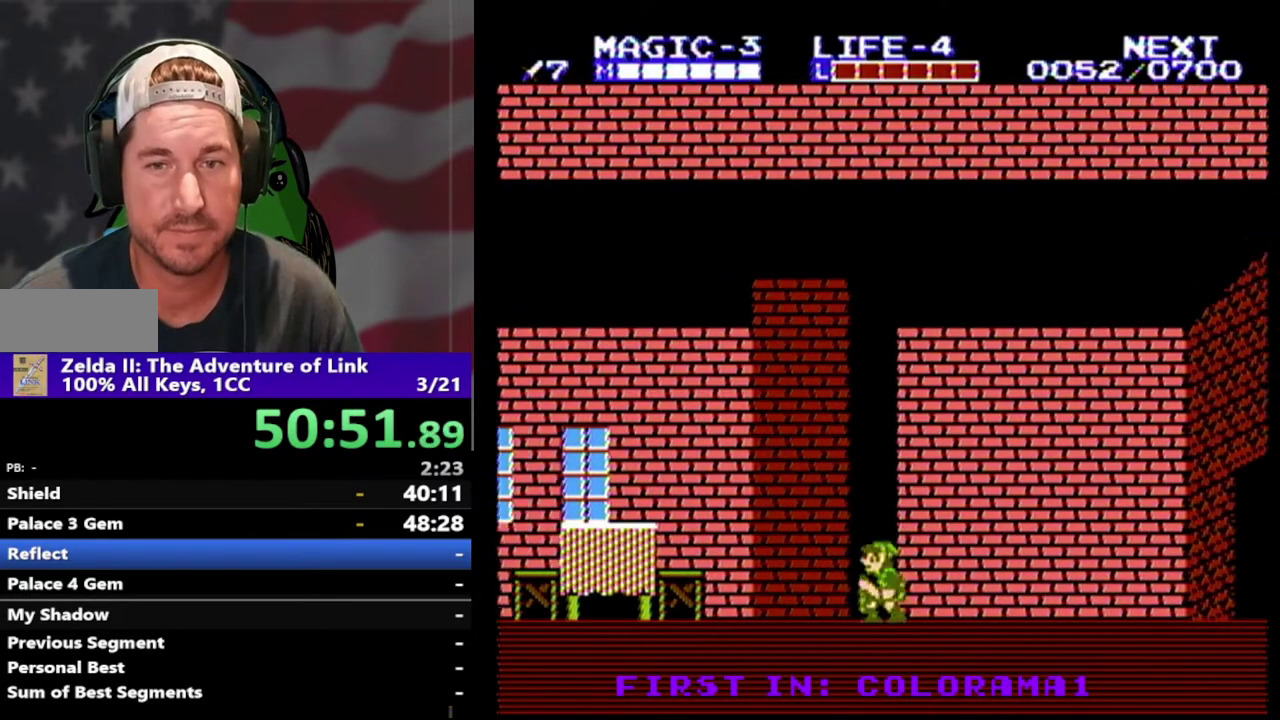
{"buttons": ["DPAD_LEFT"], "events": [[100, "A", "down"], [267, "A", "up"]]}
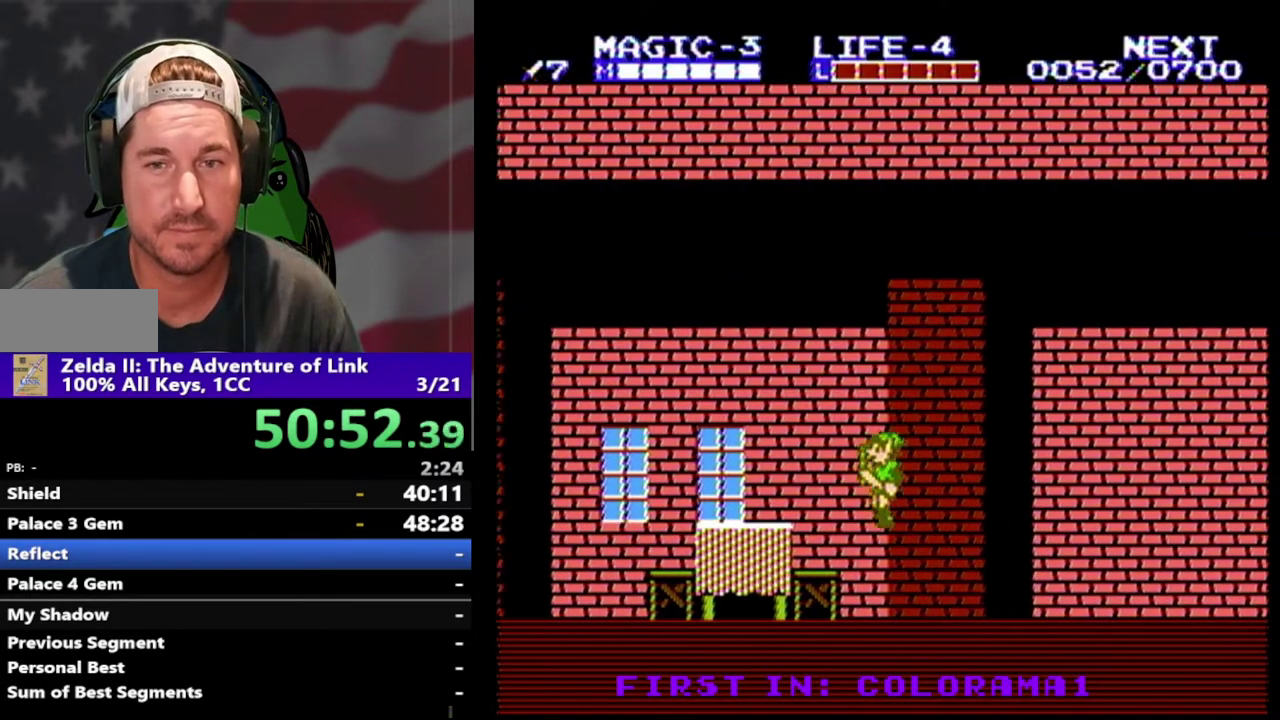
{"buttons": ["A", "DPAD_LEFT"], "events": [[333, "A", "down"]]}
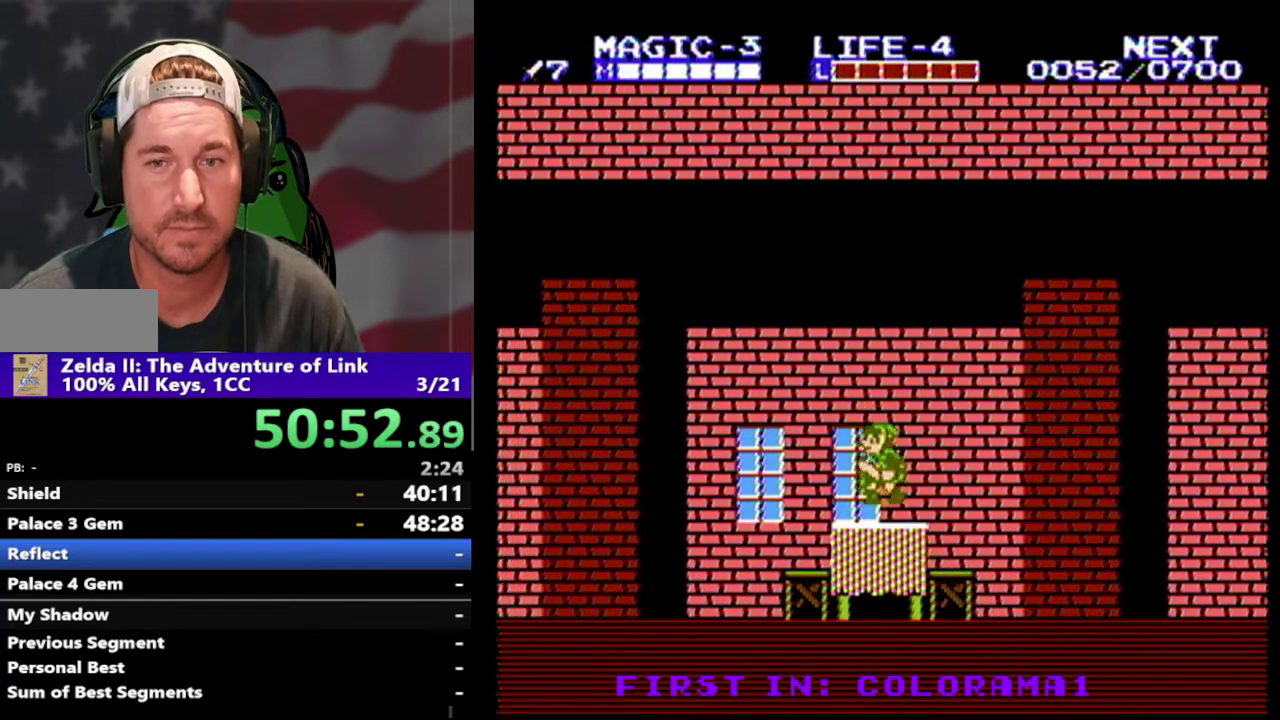
{"buttons": ["DPAD_LEFT"], "events": [[33, "A", "up"]]}
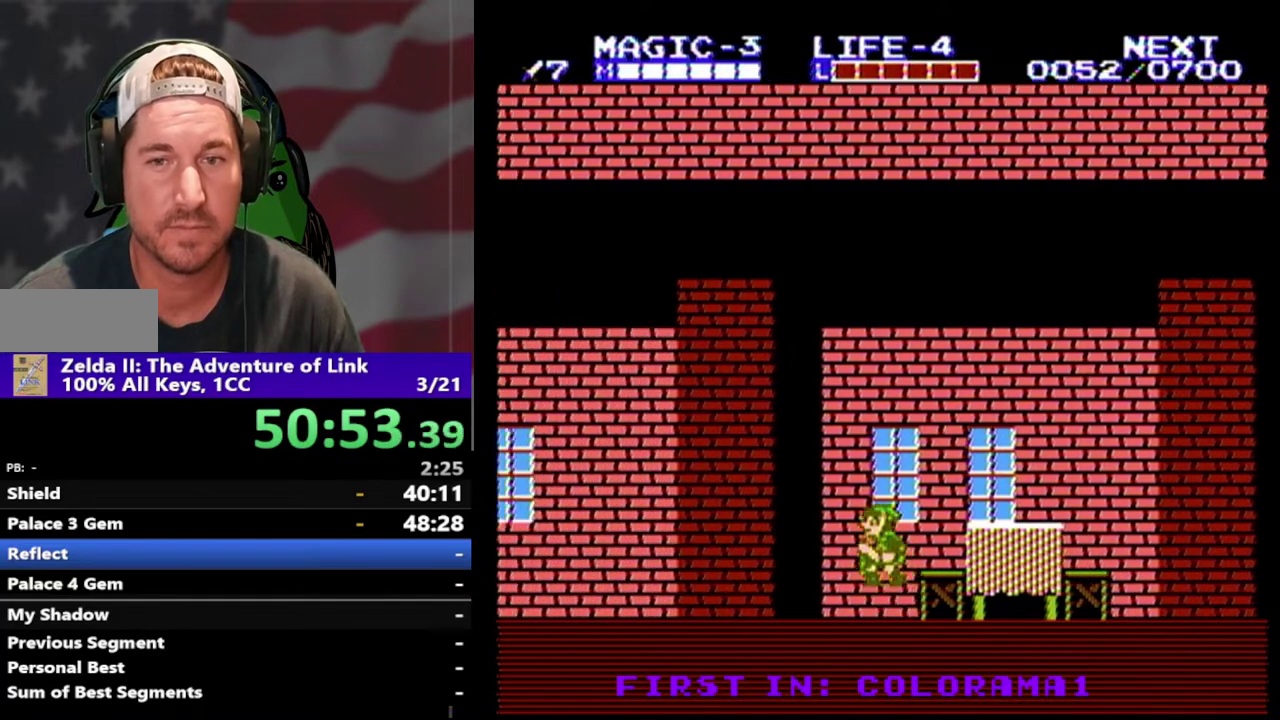
{"buttons": ["DPAD_LEFT"], "events": [[33, "A", "down"], [200, "A", "up"]]}
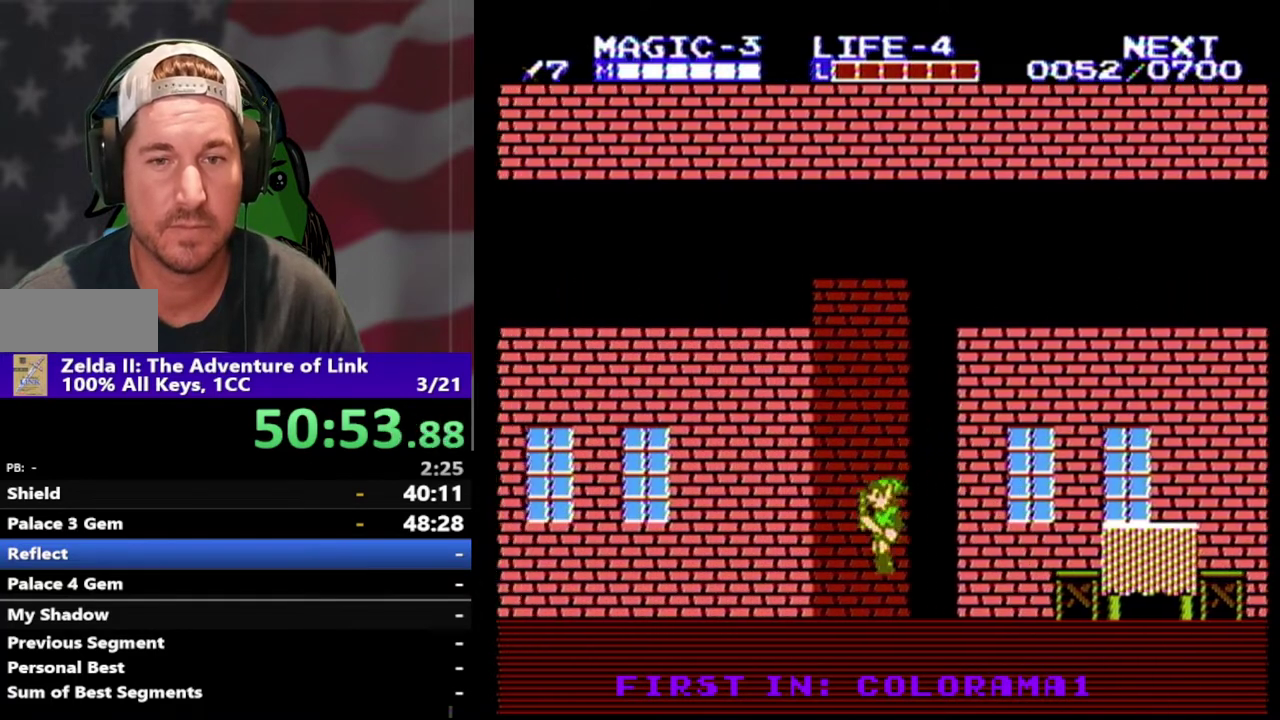
{"buttons": [], "events": [[233, "A", "down"], [467, "A", "up"], [467, "DPAD_LEFT", "up"]]}
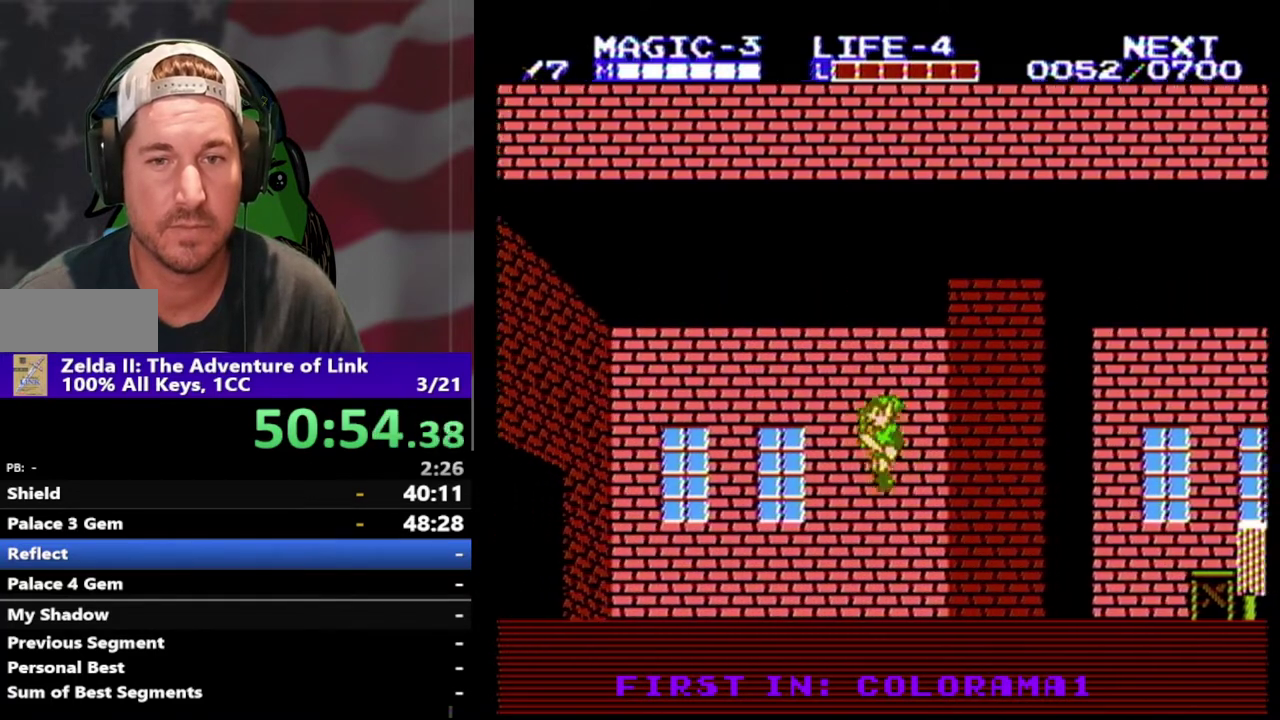
{"buttons": ["A", "DPAD_LEFT"], "events": [[133, "DPAD_DOWN", "down"], [200, "B", "down"], [300, "DPAD_DOWN", "up"], [367, "B", "up"], [433, "DPAD_LEFT", "down"], [500, "A", "down"]]}
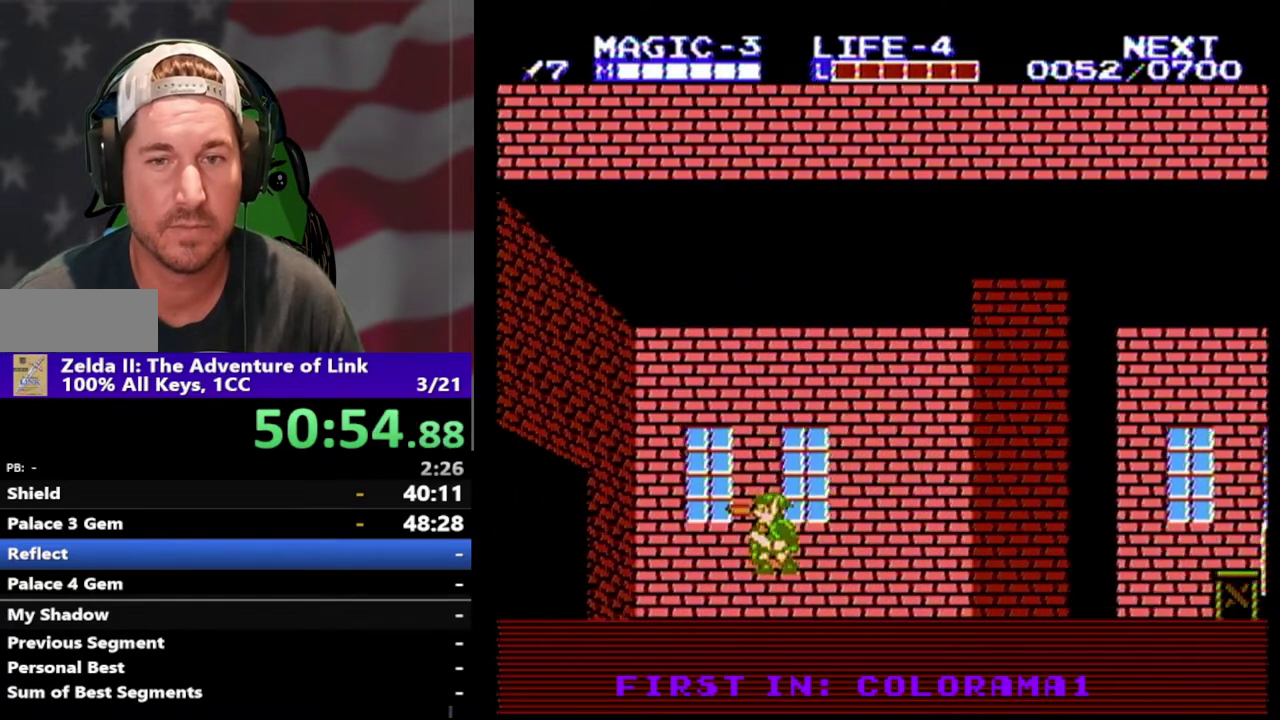
{"buttons": [], "events": [[133, "DPAD_LEFT", "up"], [167, "A", "up"], [267, "DPAD_DOWN", "down"], [333, "B", "down"], [433, "DPAD_DOWN", "up"], [500, "B", "up"]]}
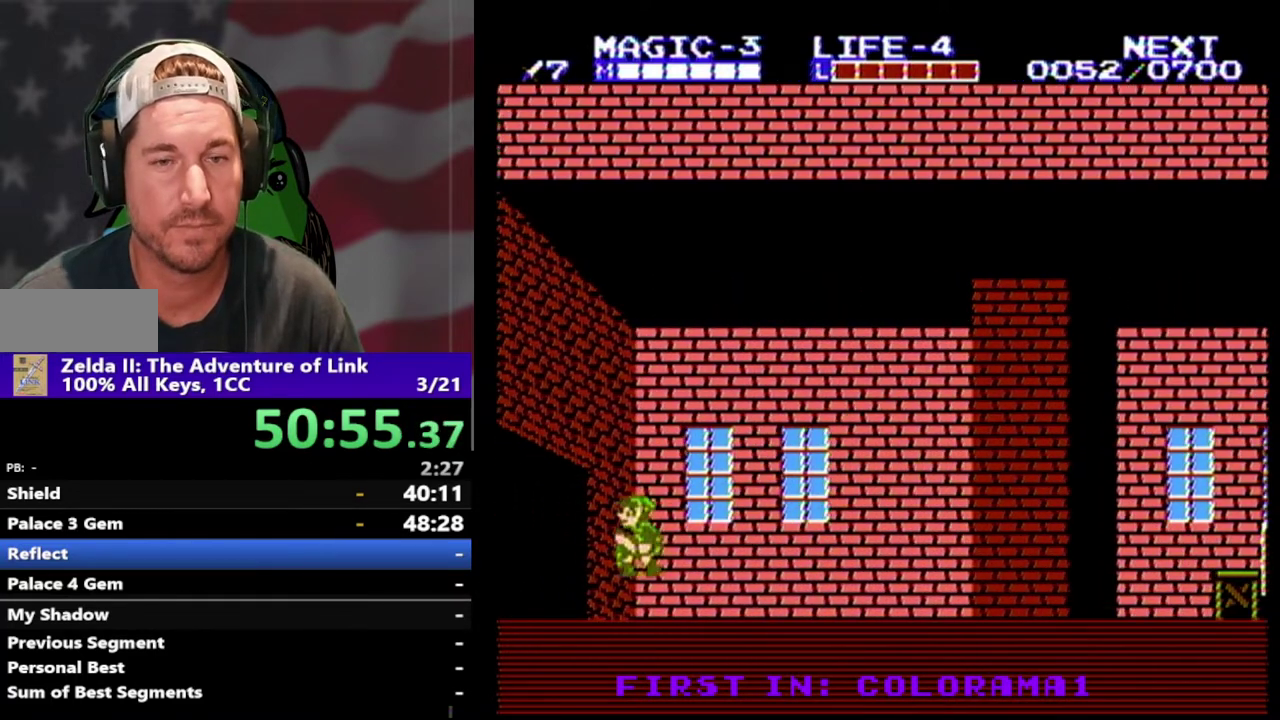
{"buttons": ["A", "DPAD_LEFT"], "events": [[33, "DPAD_LEFT", "down"], [467, "A", "down"]]}
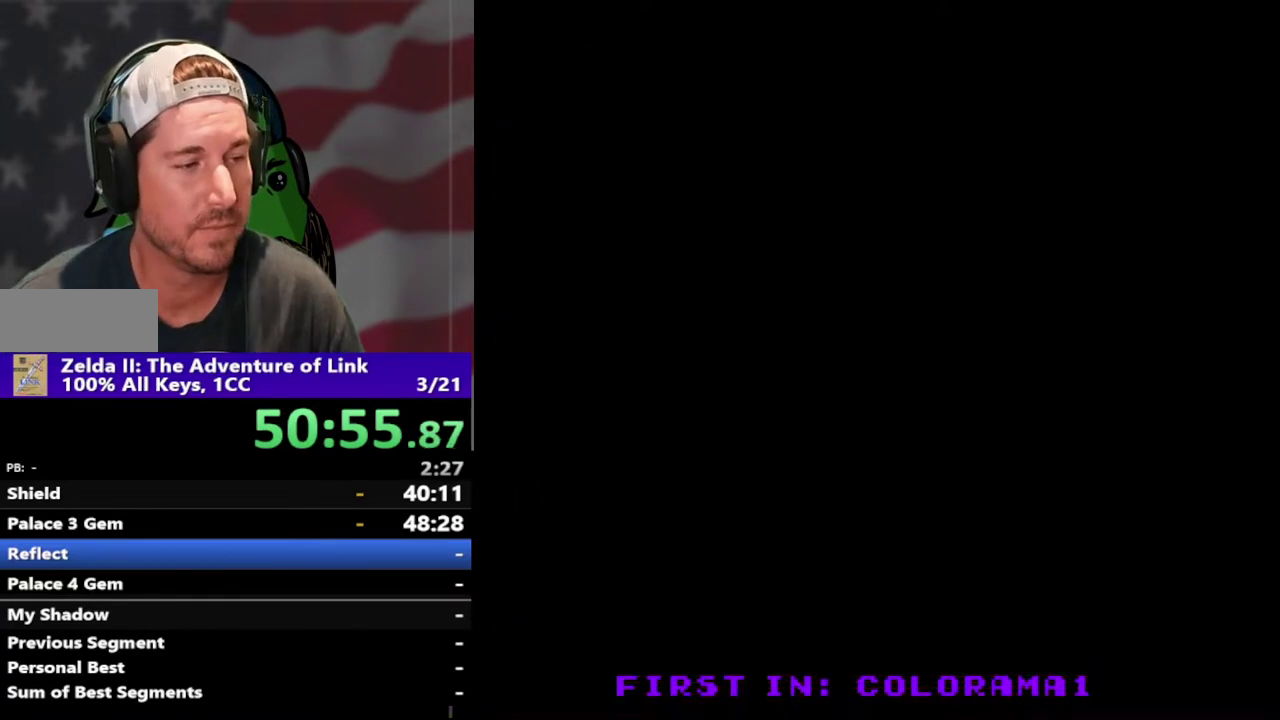
{"buttons": ["DPAD_LEFT"], "events": [[167, "A", "up"], [267, "DPAD_LEFT", "up"], [433, "DPAD_LEFT", "down"]]}
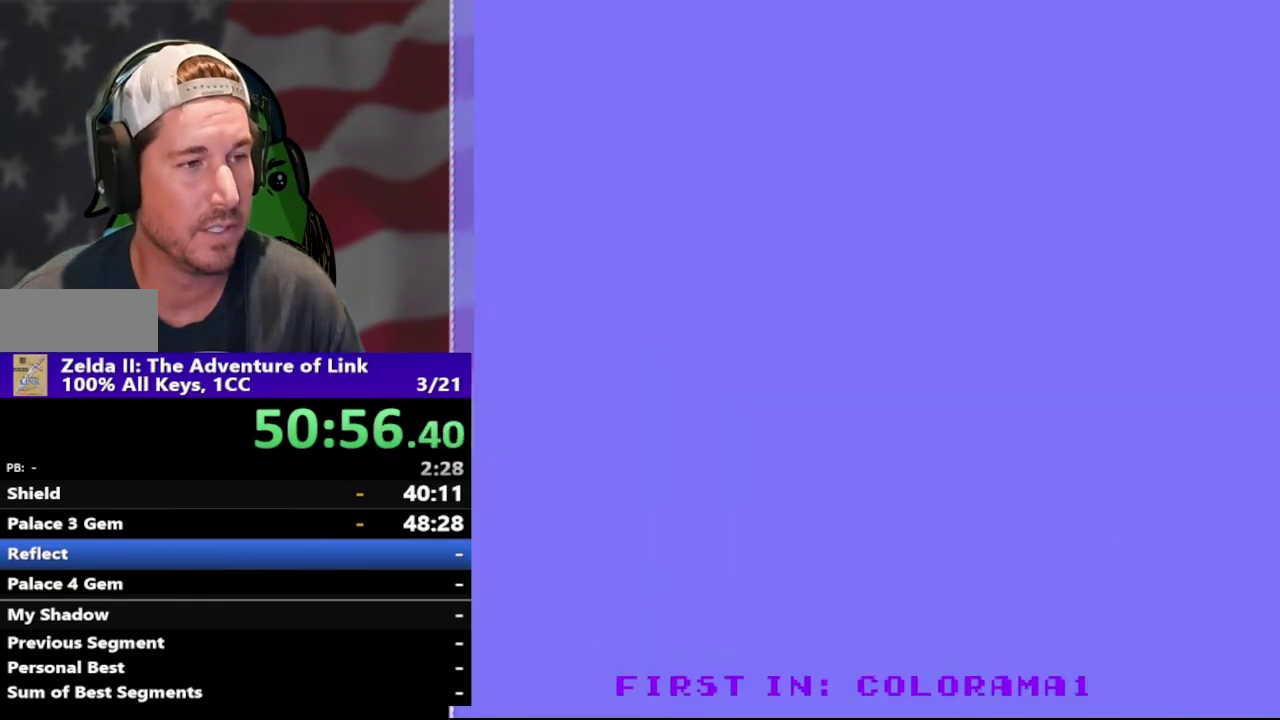
{"buttons": ["DPAD_LEFT"], "events": []}
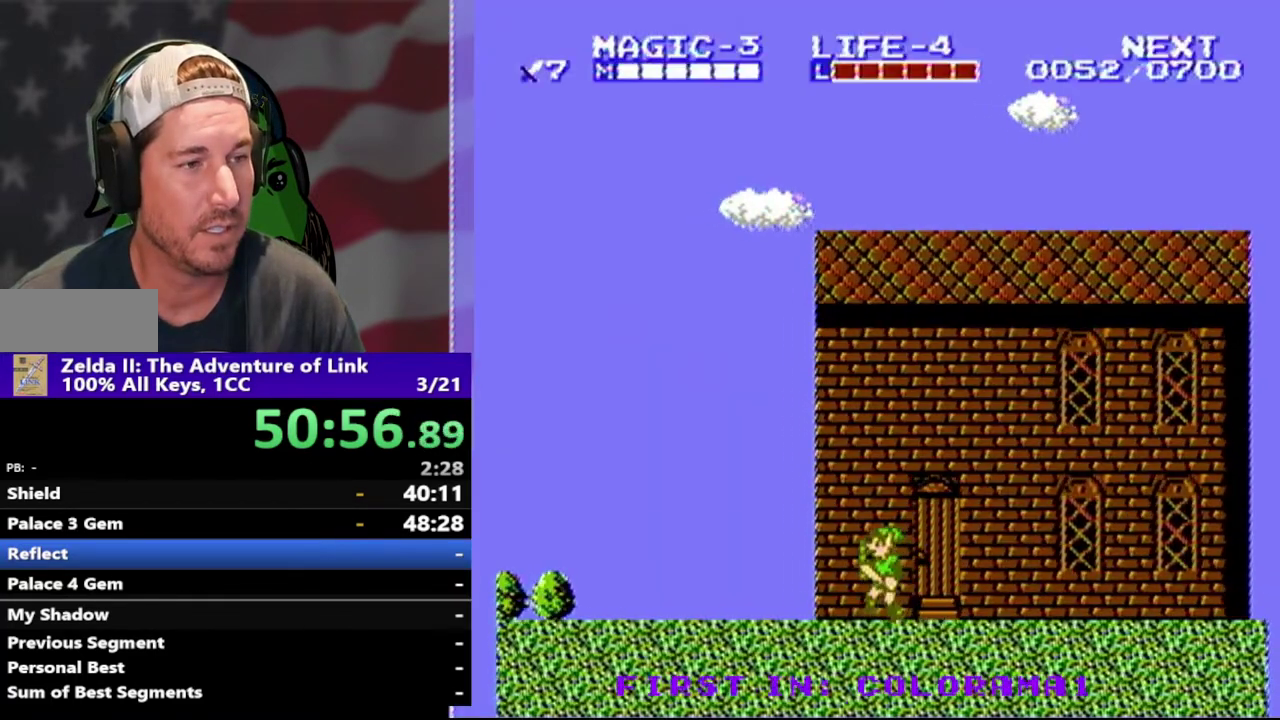
{"buttons": ["DPAD_LEFT"], "events": [[333, "A", "down"], [500, "A", "up"]]}
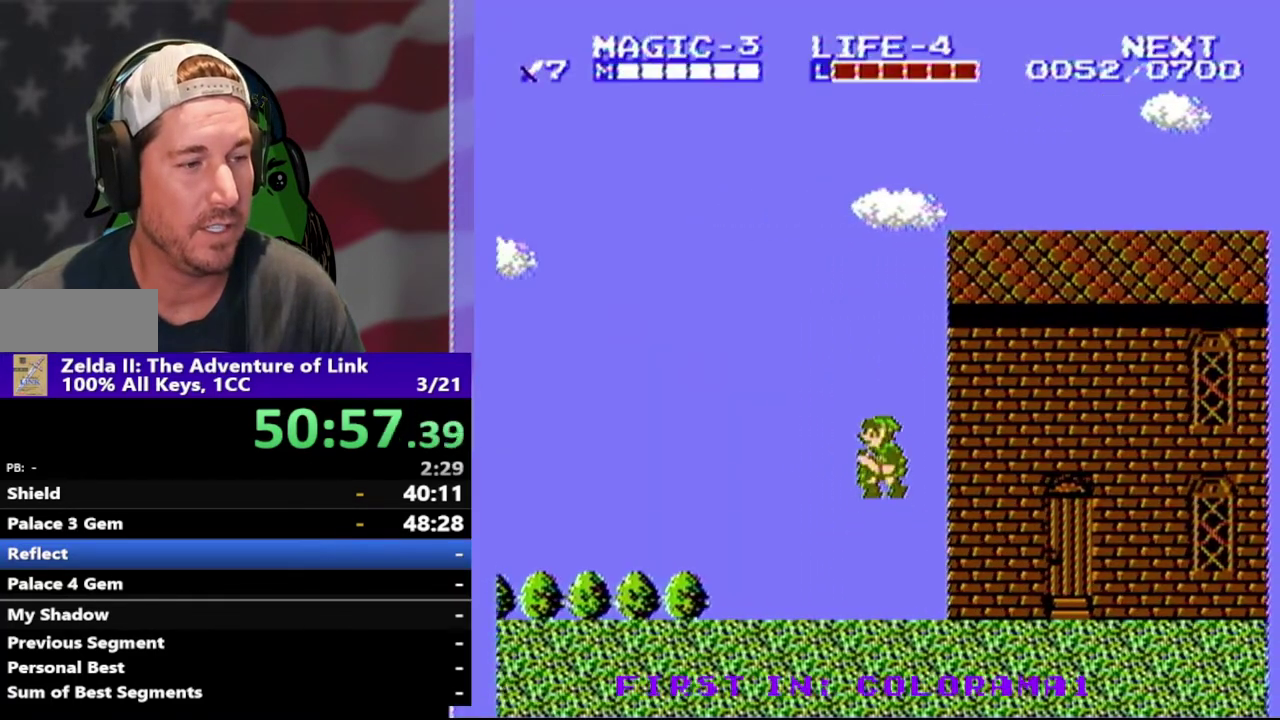
{"buttons": ["DPAD_LEFT"], "events": []}
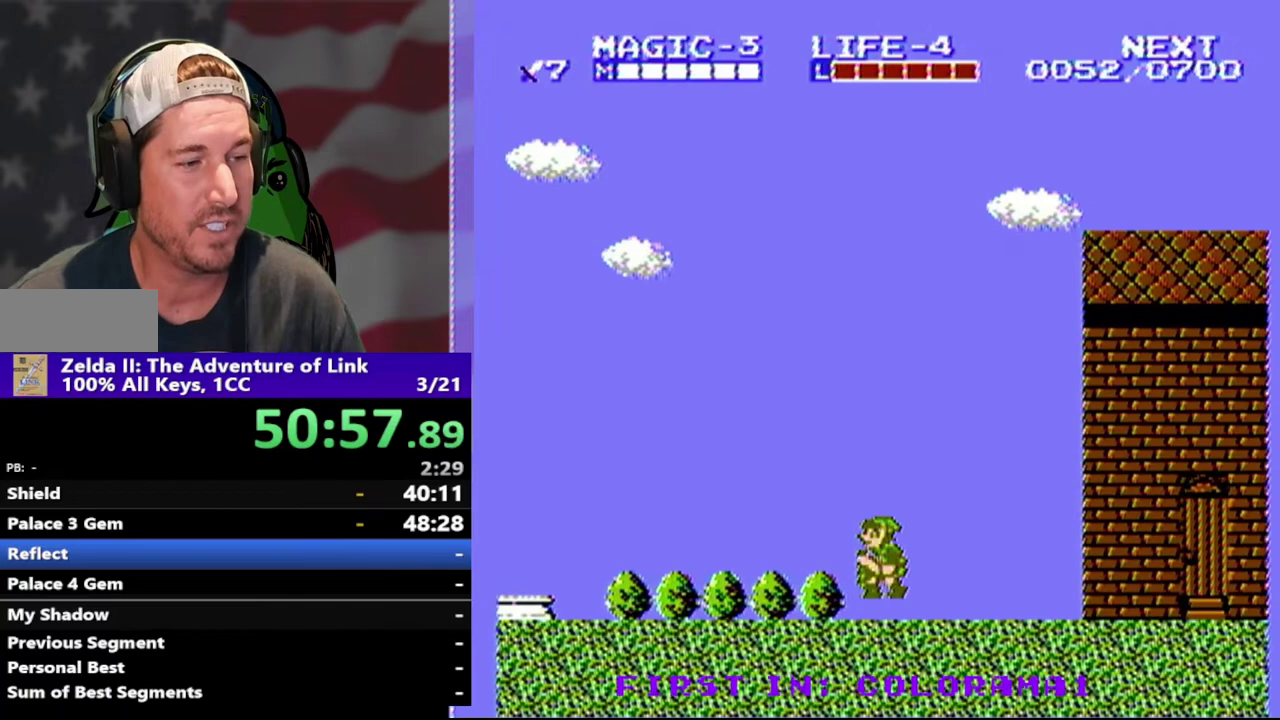
{"buttons": ["B", "DPAD_DOWN"], "events": [[33, "A", "down"], [167, "DPAD_LEFT", "up"], [200, "A", "up"], [433, "DPAD_DOWN", "down"], [467, "B", "down"]]}